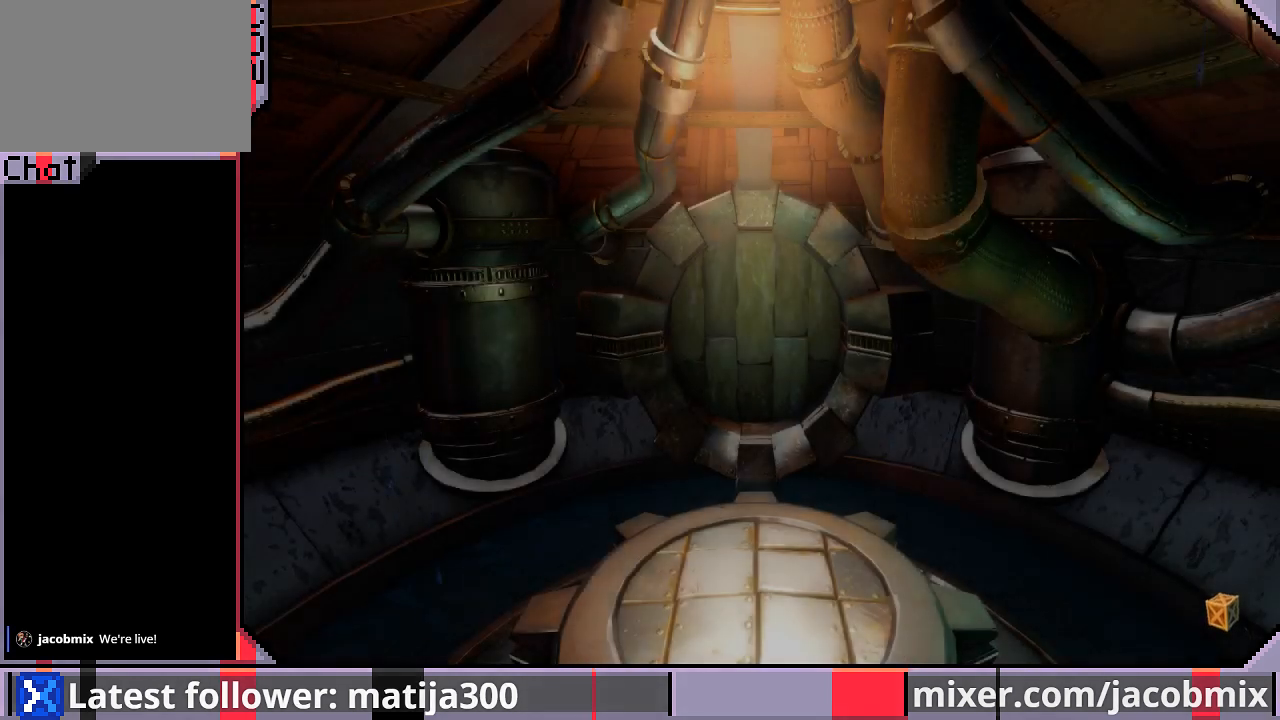
Gameplay with a controller (PlayStation layout); each line is a JSON object with the inputs held at the frame after it. "events" lists button and stick changes between this image and that frame as [ms after this image, input, new state], when the widget could be followed in between. Not read: L2 R2.
{"buttons": ["DPAD_UP"], "left_stick": "center", "right_stick": "center", "events": [[367, "DPAD_UP", "down"]]}
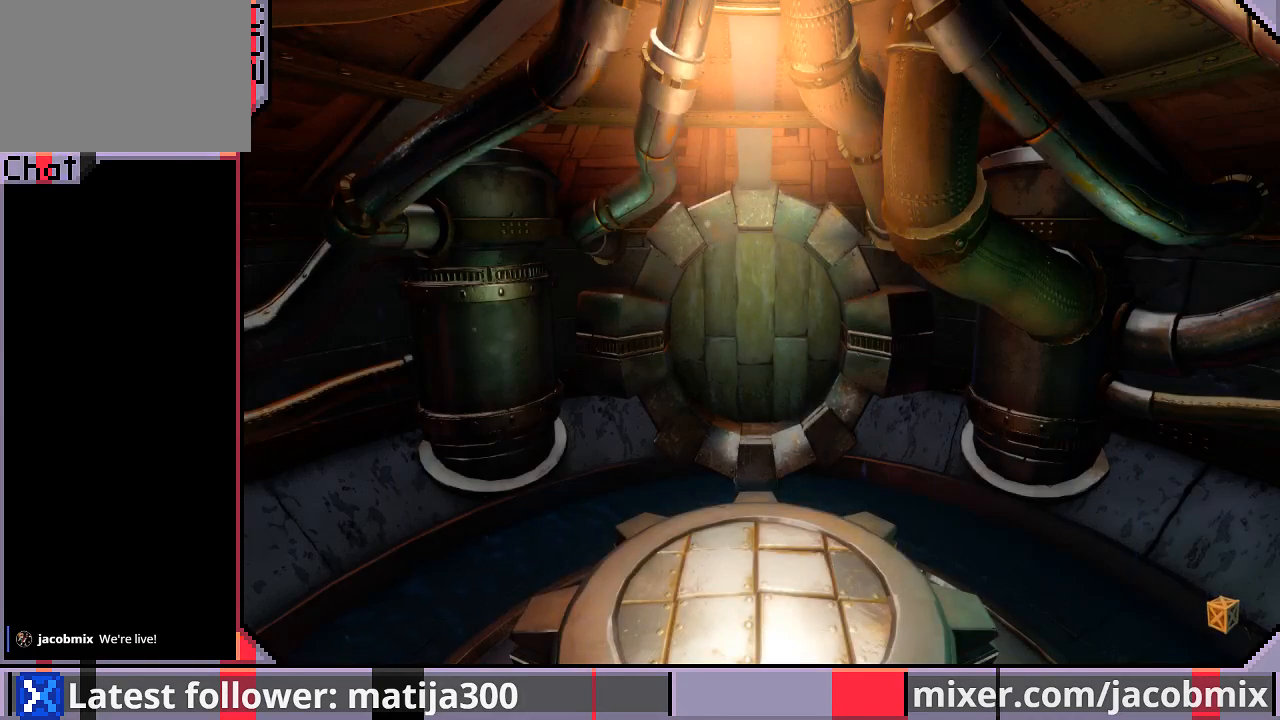
{"buttons": ["DPAD_UP"], "left_stick": "center", "right_stick": "center", "events": [[233, "CROSS", "down"], [300, "CROSS", "up"]]}
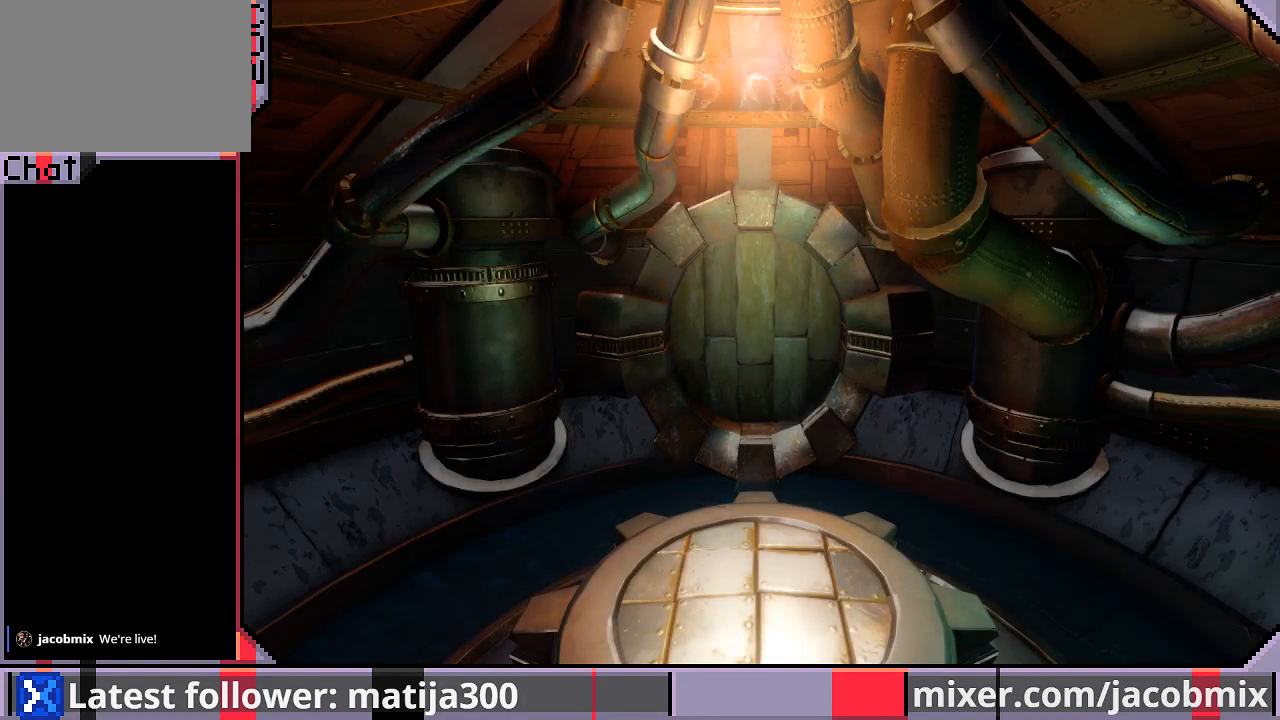
{"buttons": ["DPAD_UP"], "left_stick": "center", "right_stick": "center", "events": []}
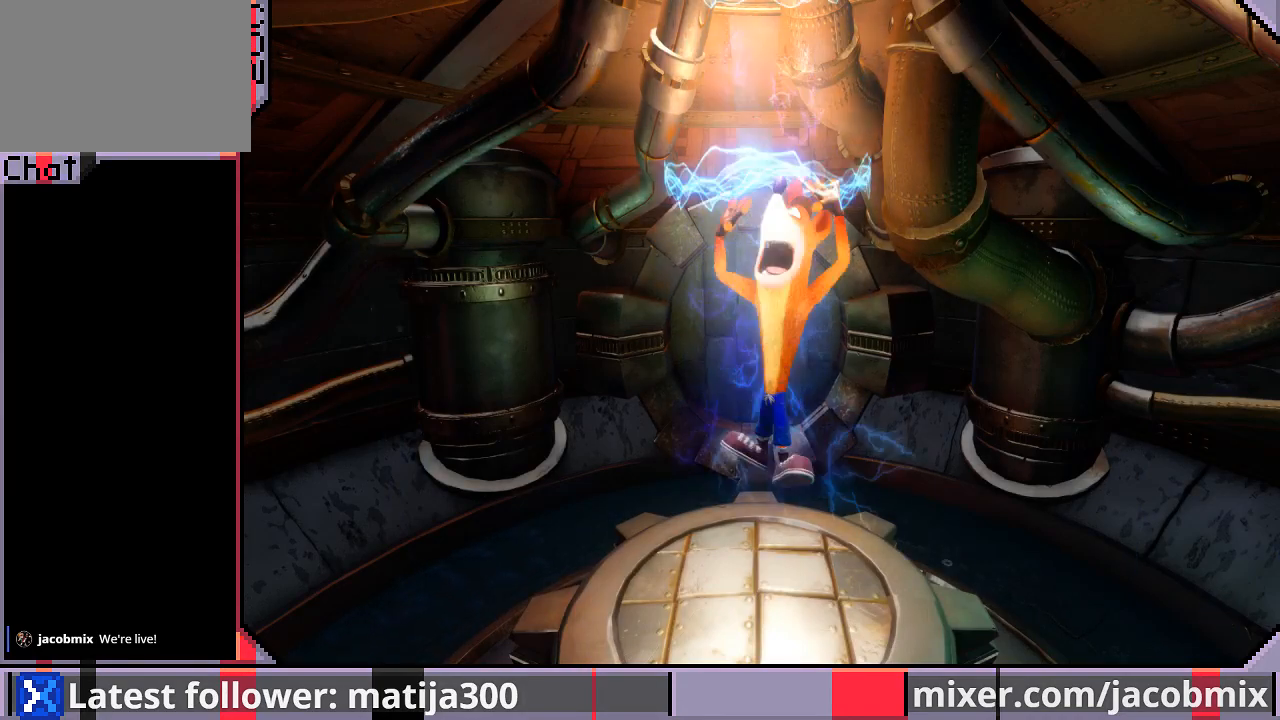
{"buttons": ["DPAD_UP"], "left_stick": "center", "right_stick": "center", "events": []}
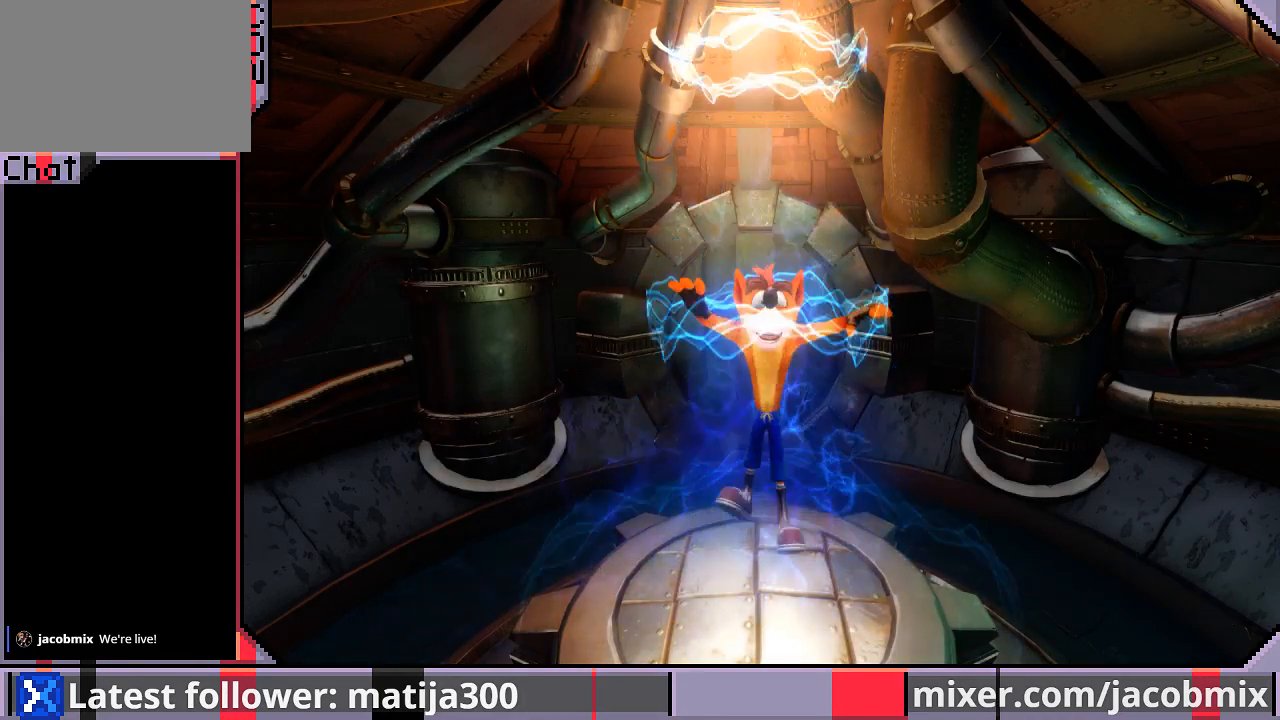
{"buttons": ["DPAD_UP"], "left_stick": "center", "right_stick": "center", "events": []}
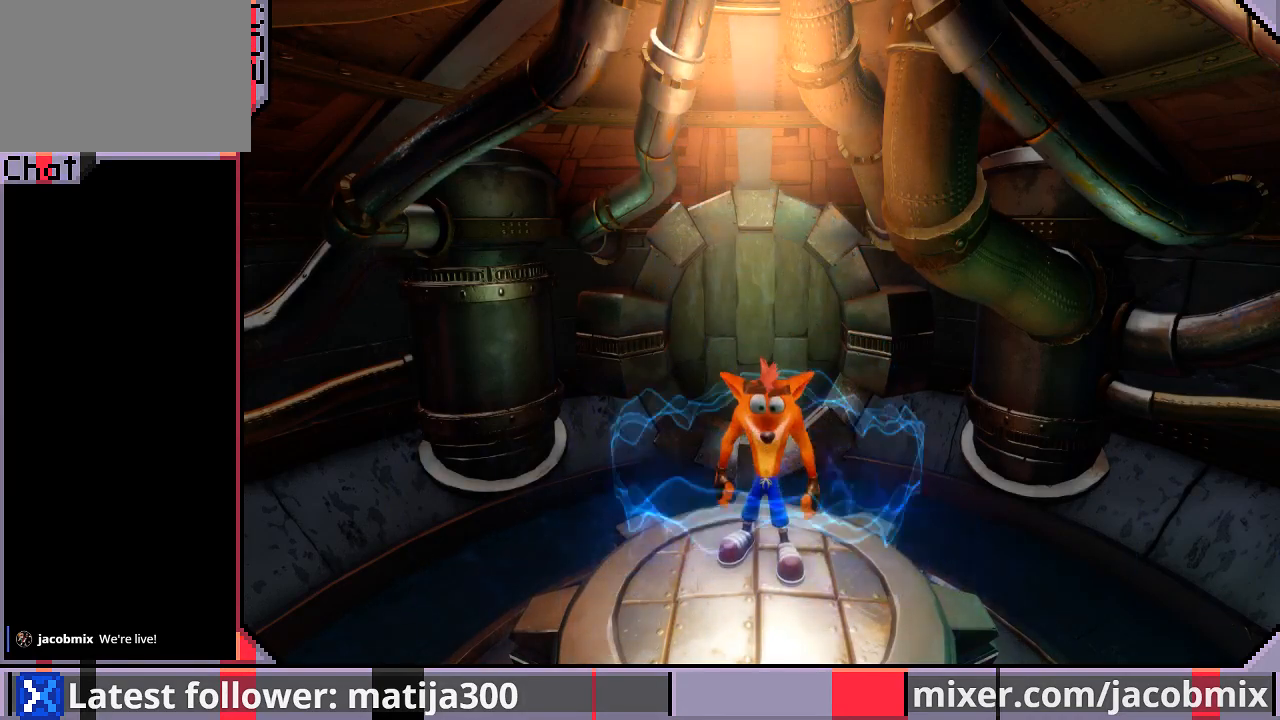
{"buttons": ["CROSS", "DPAD_UP"], "left_stick": "center", "right_stick": "center", "events": [[500, "CROSS", "down"]]}
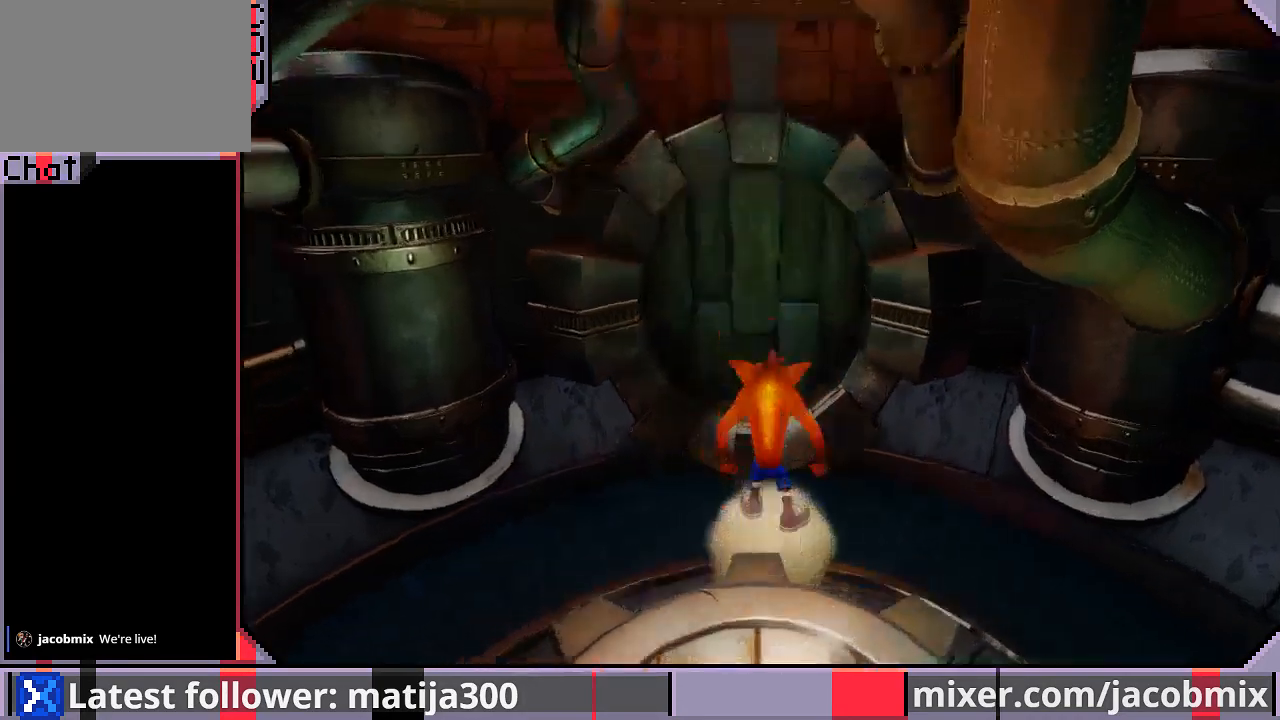
{"buttons": ["DPAD_UP"], "left_stick": "center", "right_stick": "center", "events": [[133, "CROSS", "up"]]}
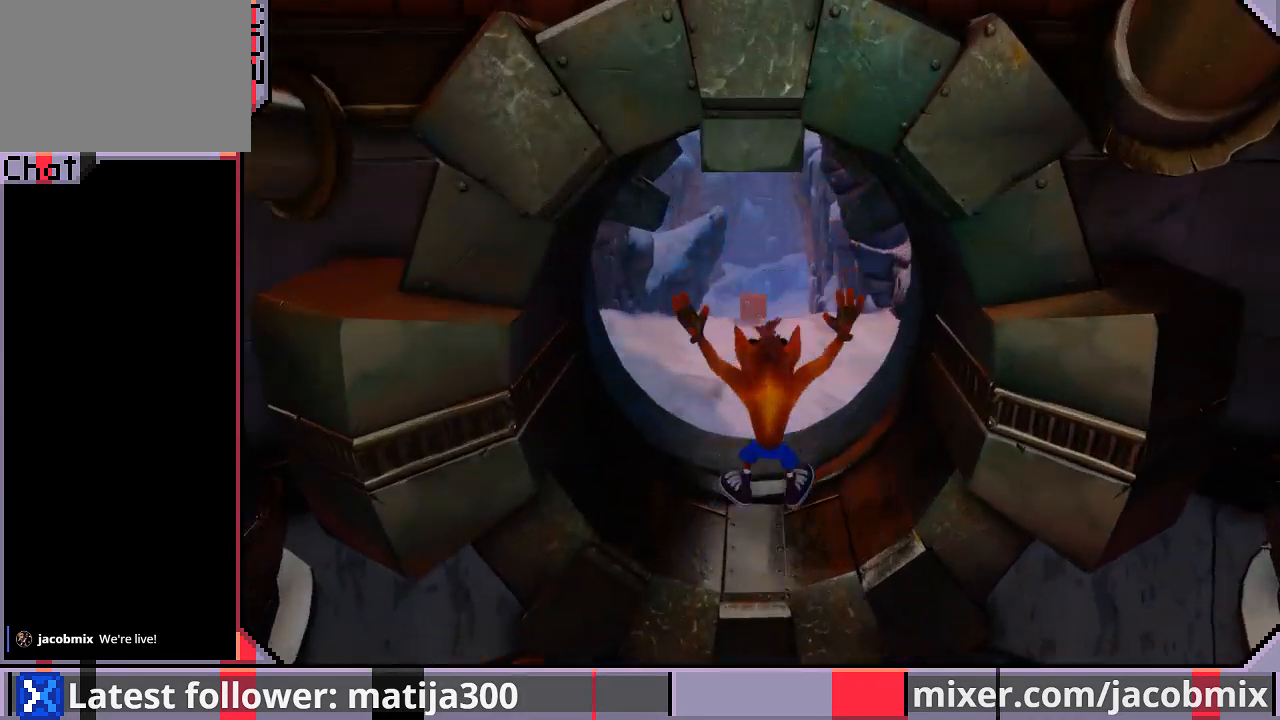
{"buttons": ["DPAD_UP"], "left_stick": "center", "right_stick": "center", "events": []}
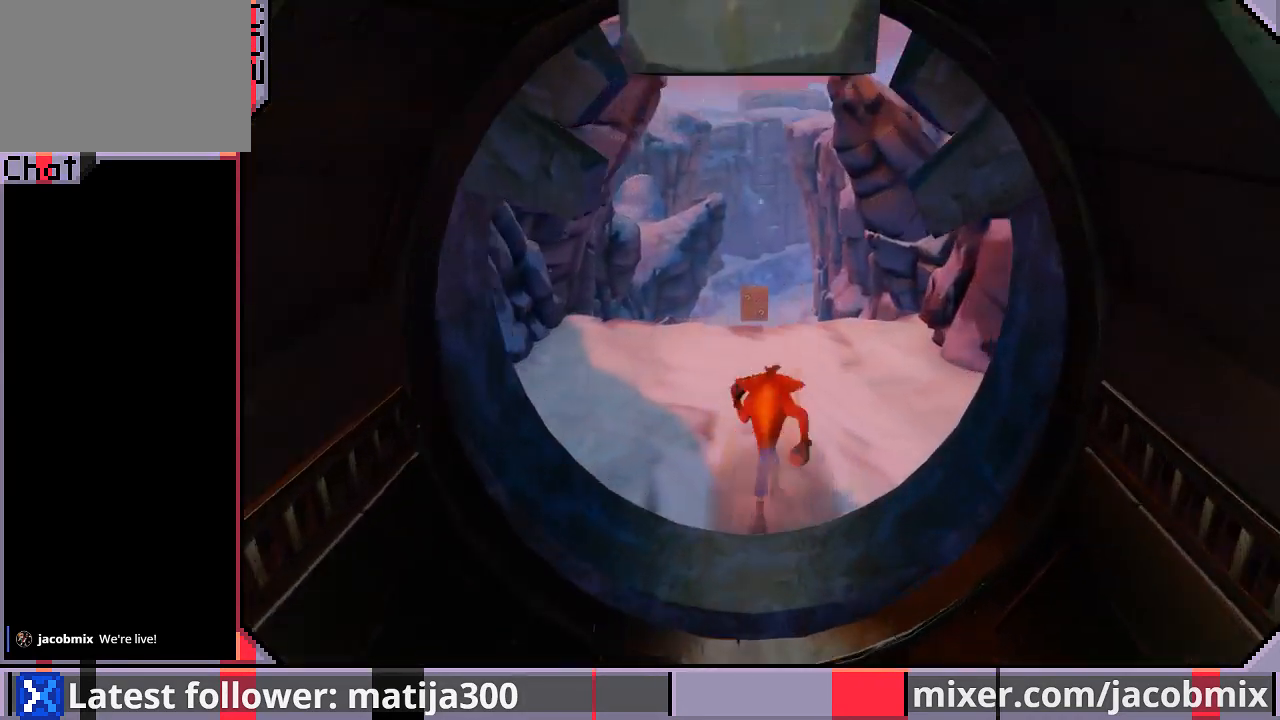
{"buttons": ["DPAD_UP"], "left_stick": "center", "right_stick": "center", "events": [[167, "DPAD_UP", "up"], [500, "DPAD_UP", "down"]]}
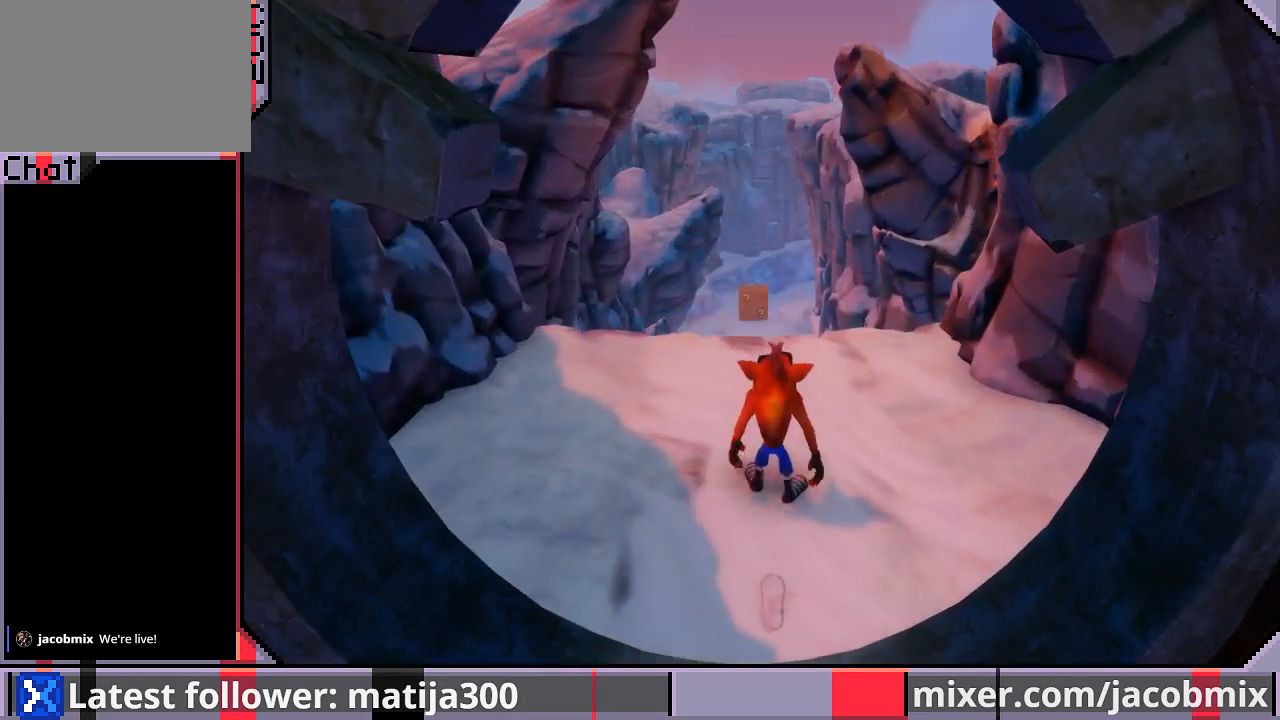
{"buttons": ["DPAD_UP"], "left_stick": "center", "right_stick": "center", "events": []}
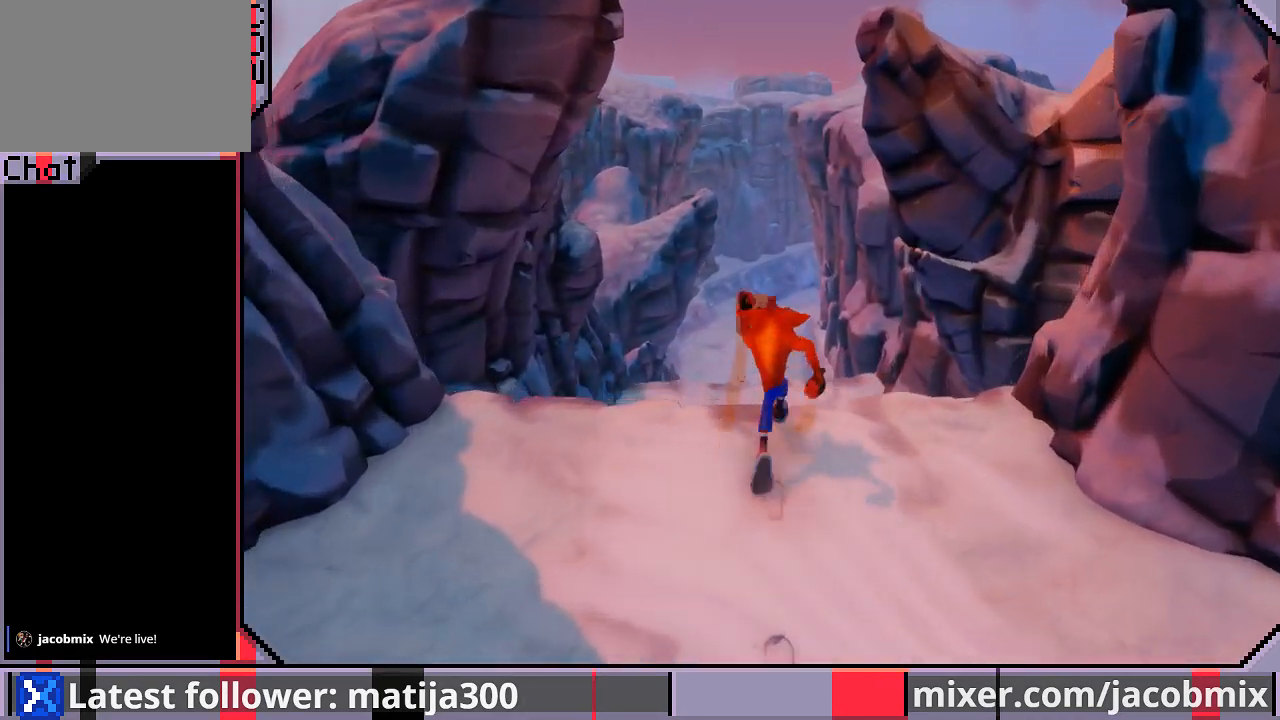
{"buttons": ["DPAD_UP"], "left_stick": "center", "right_stick": "center", "events": [[33, "CROSS", "down"], [500, "CROSS", "up"]]}
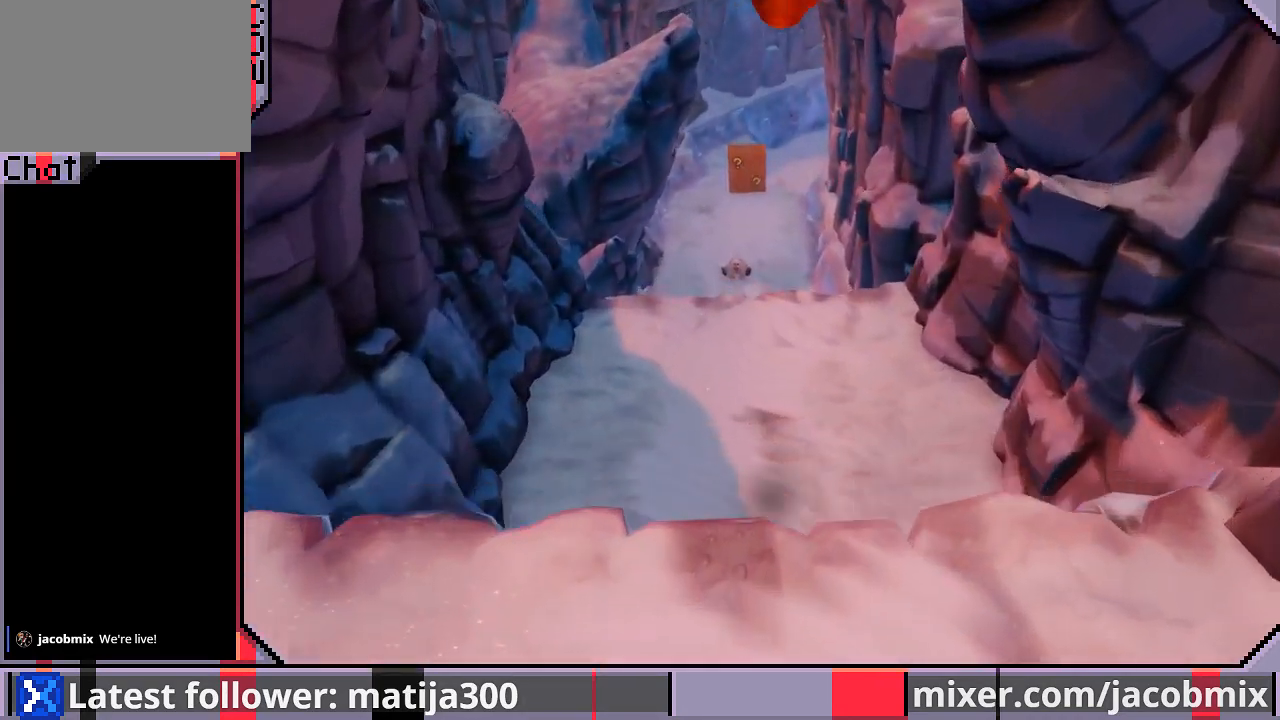
{"buttons": ["DPAD_UP"], "left_stick": "center", "right_stick": "center", "events": [[267, "DPAD_LEFT", "down"], [367, "DPAD_LEFT", "up"]]}
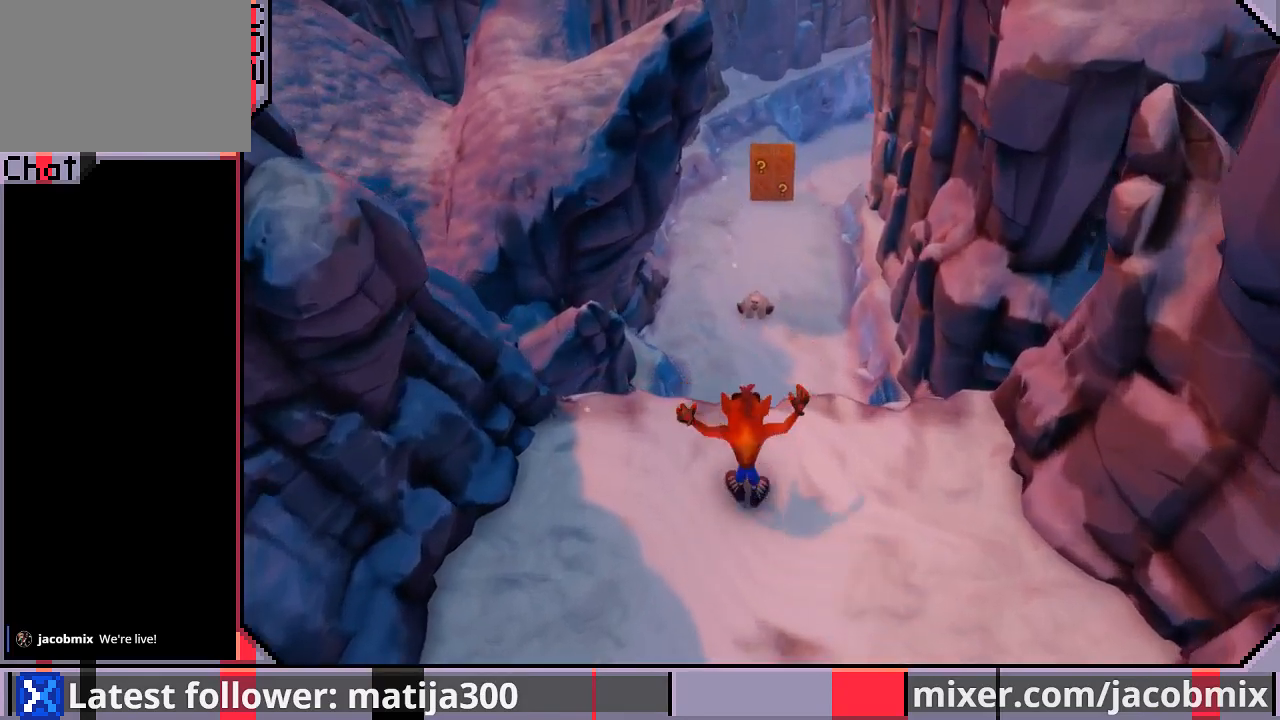
{"buttons": ["CROSS", "R1", "DPAD_UP"], "left_stick": "center", "right_stick": "center", "events": [[33, "R1", "down"], [100, "CROSS", "down"]]}
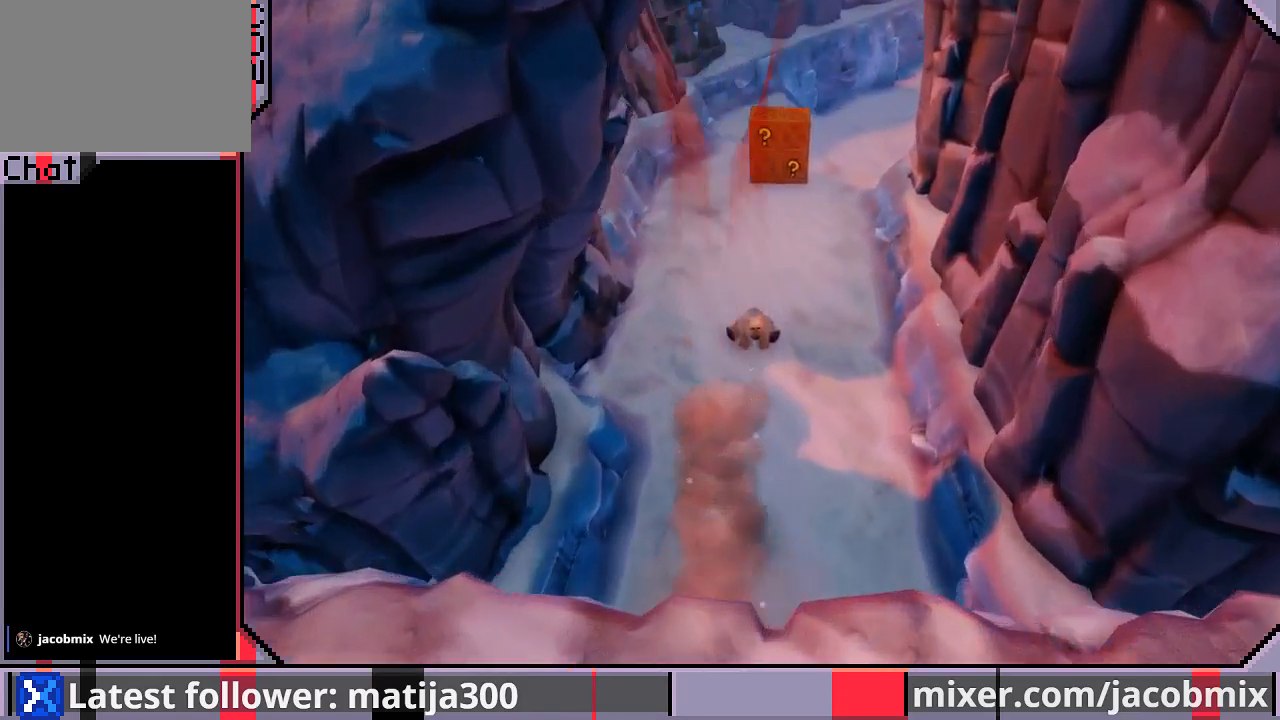
{"buttons": ["DPAD_UP"], "left_stick": "center", "right_stick": "center", "events": [[333, "R1", "up"], [367, "CROSS", "up"]]}
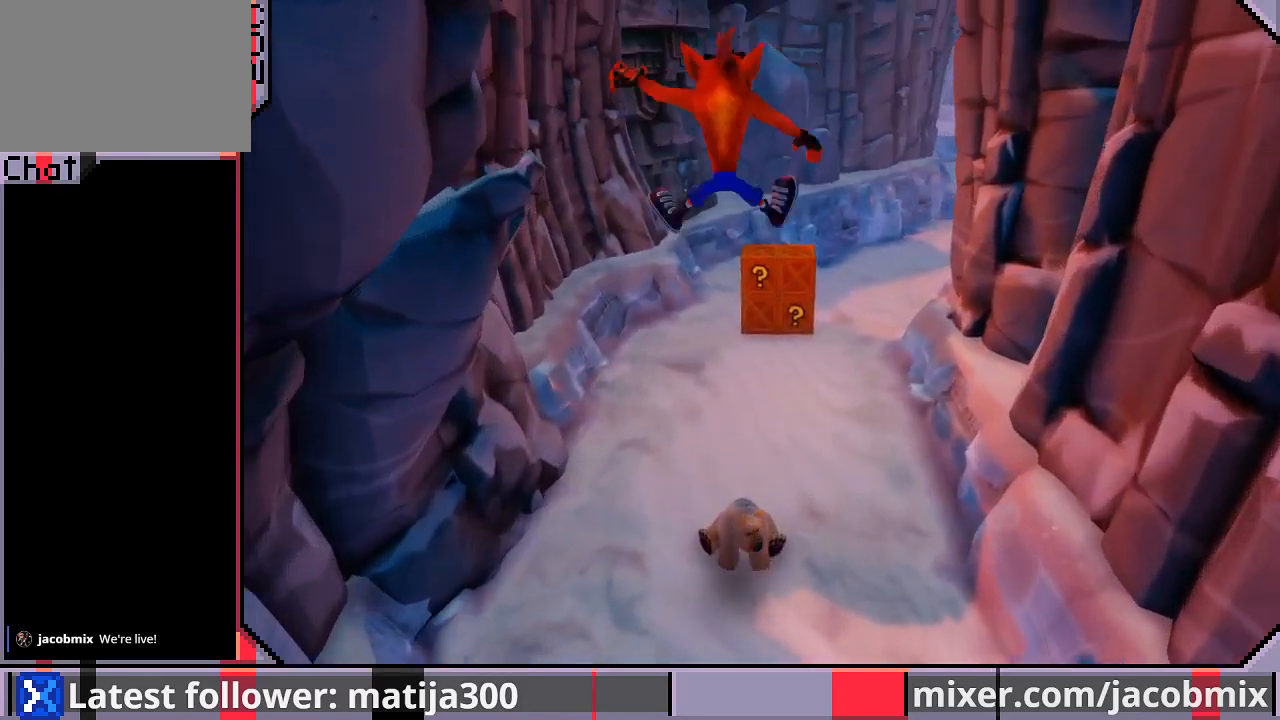
{"buttons": ["DPAD_UP"], "left_stick": "center", "right_stick": "center", "events": []}
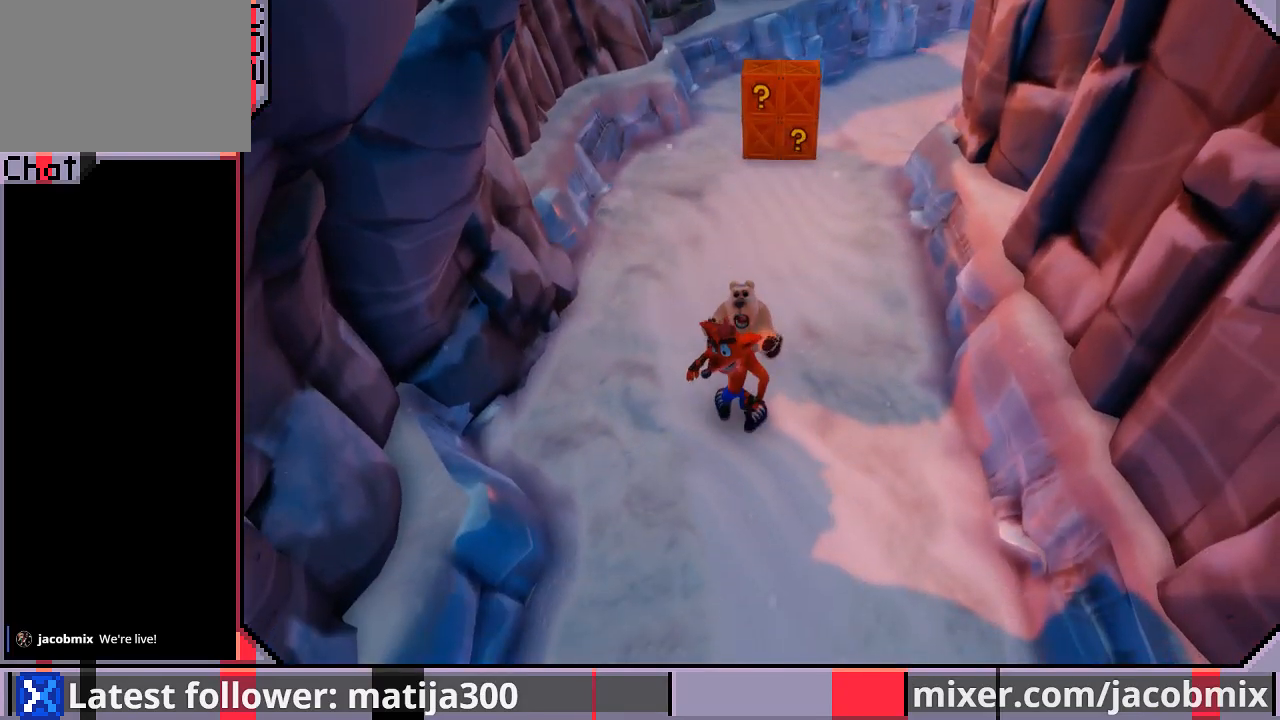
{"buttons": ["DPAD_UP"], "left_stick": "center", "right_stick": "center", "events": []}
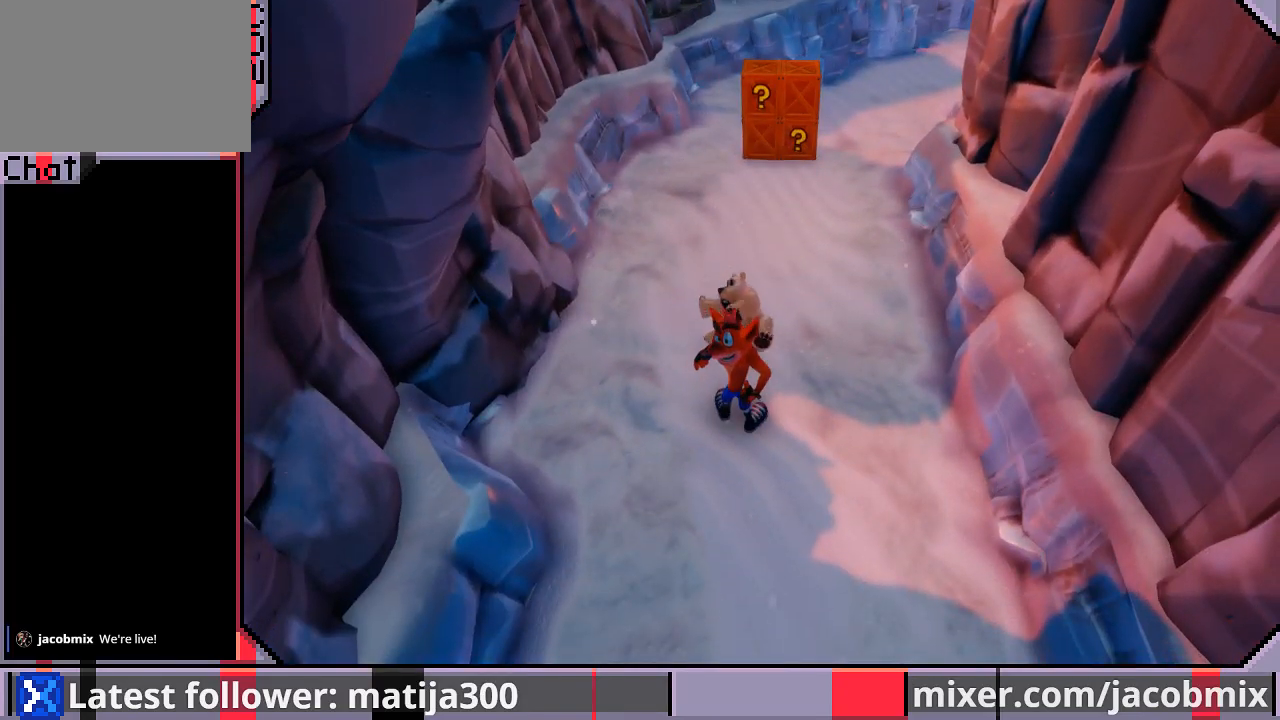
{"buttons": ["DPAD_UP"], "left_stick": "center", "right_stick": "center", "events": []}
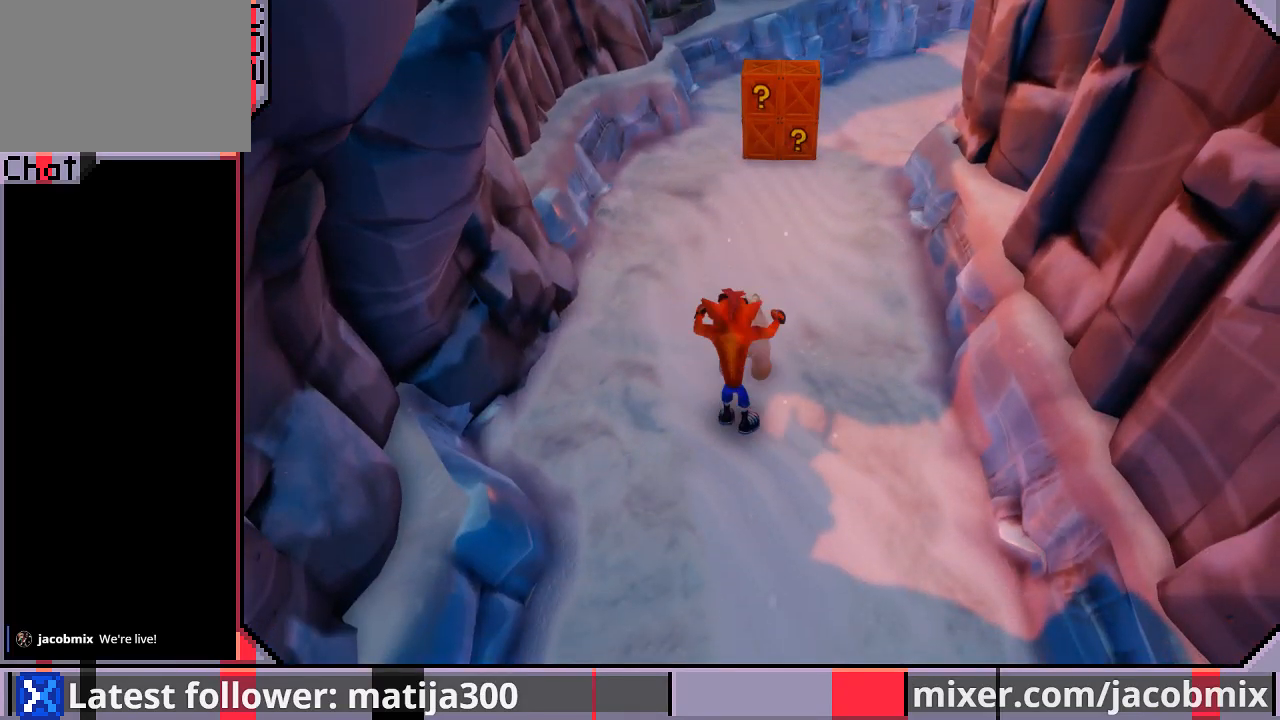
{"buttons": ["DPAD_UP", "DPAD_RIGHT"], "left_stick": "center", "right_stick": "center", "events": [[500, "DPAD_RIGHT", "down"]]}
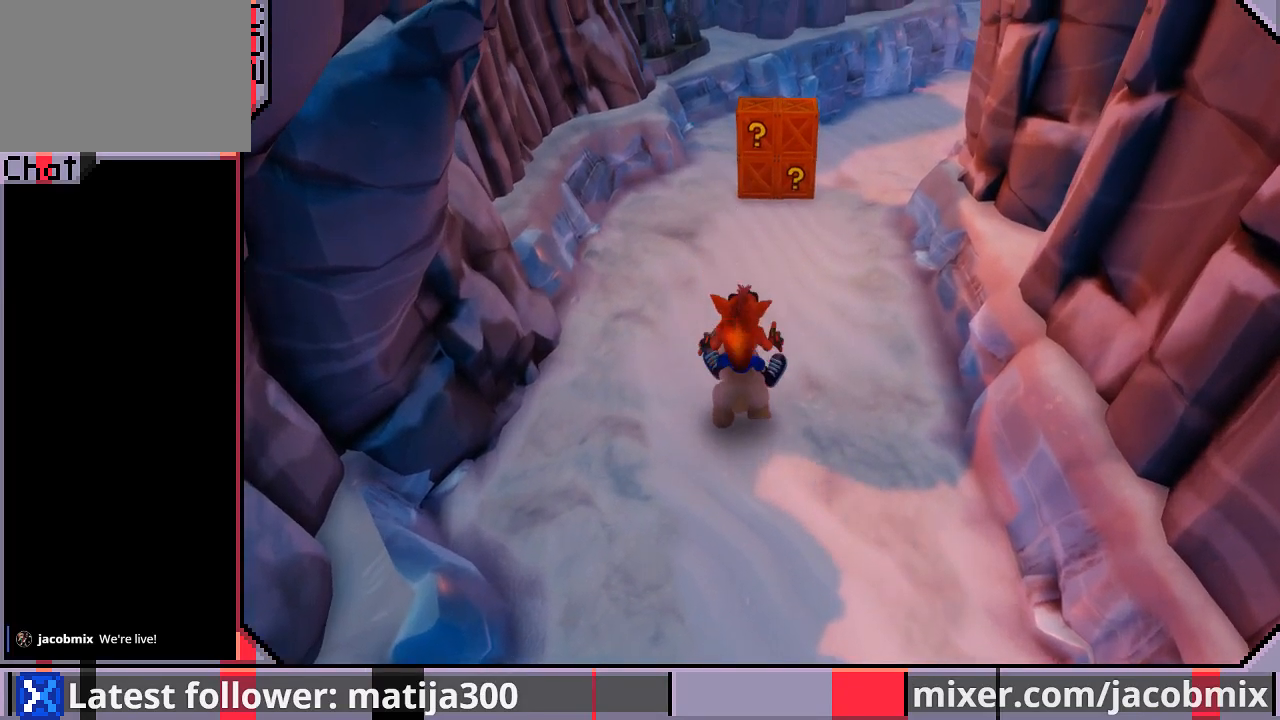
{"buttons": ["DPAD_UP"], "left_stick": "center", "right_stick": "center", "events": [[100, "DPAD_RIGHT", "up"]]}
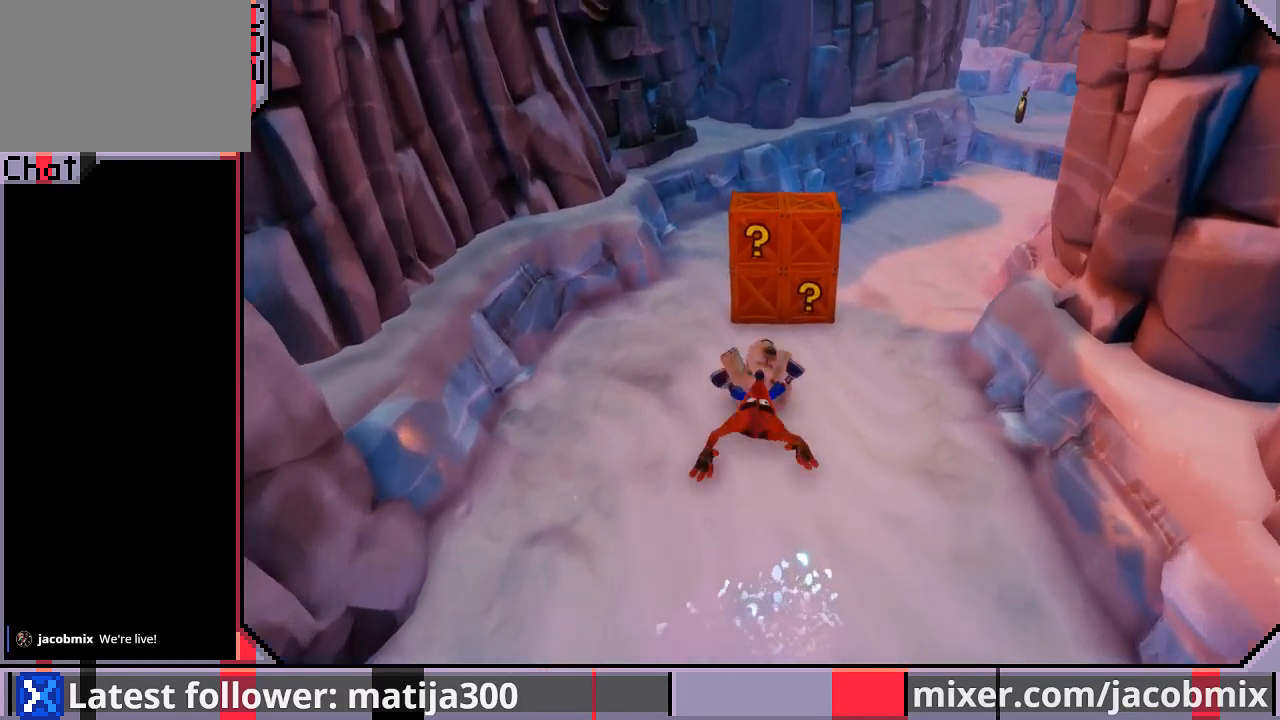
{"buttons": ["DPAD_UP"], "left_stick": "center", "right_stick": "center", "events": [[67, "DPAD_RIGHT", "down"], [500, "DPAD_RIGHT", "up"]]}
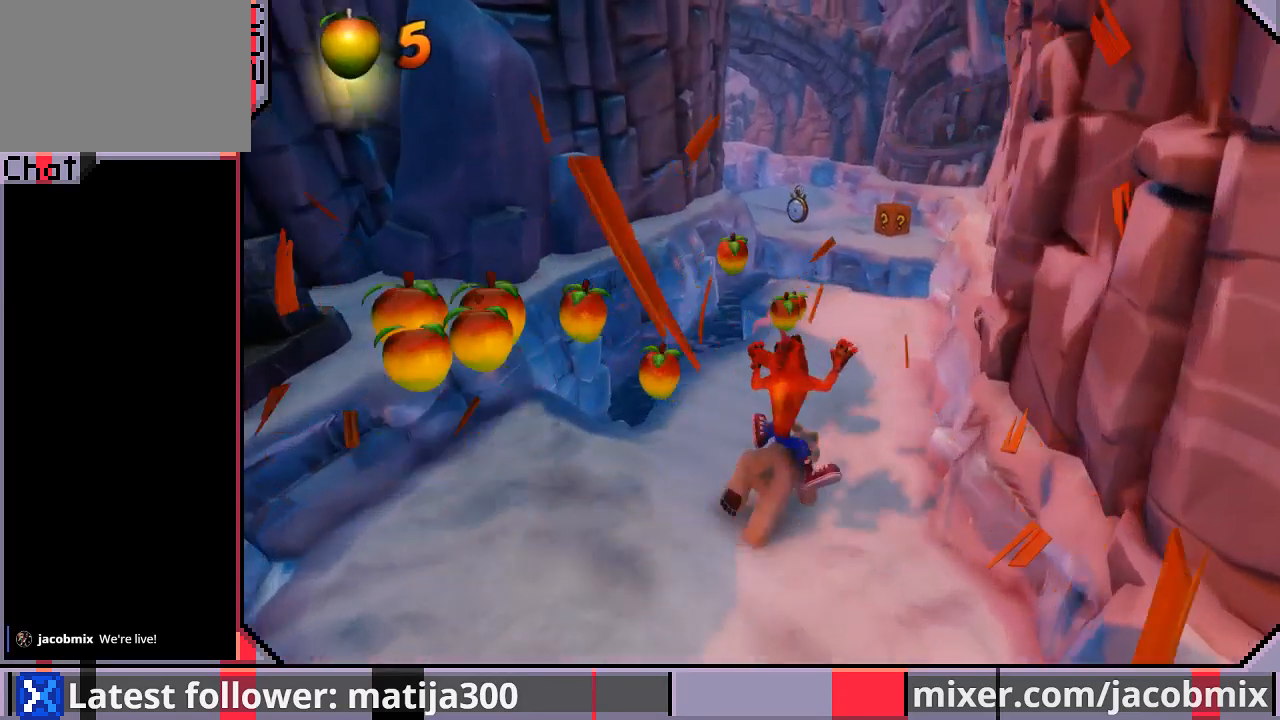
{"buttons": ["CROSS", "DPAD_UP"], "left_stick": "center", "right_stick": "center", "events": [[333, "CROSS", "down"]]}
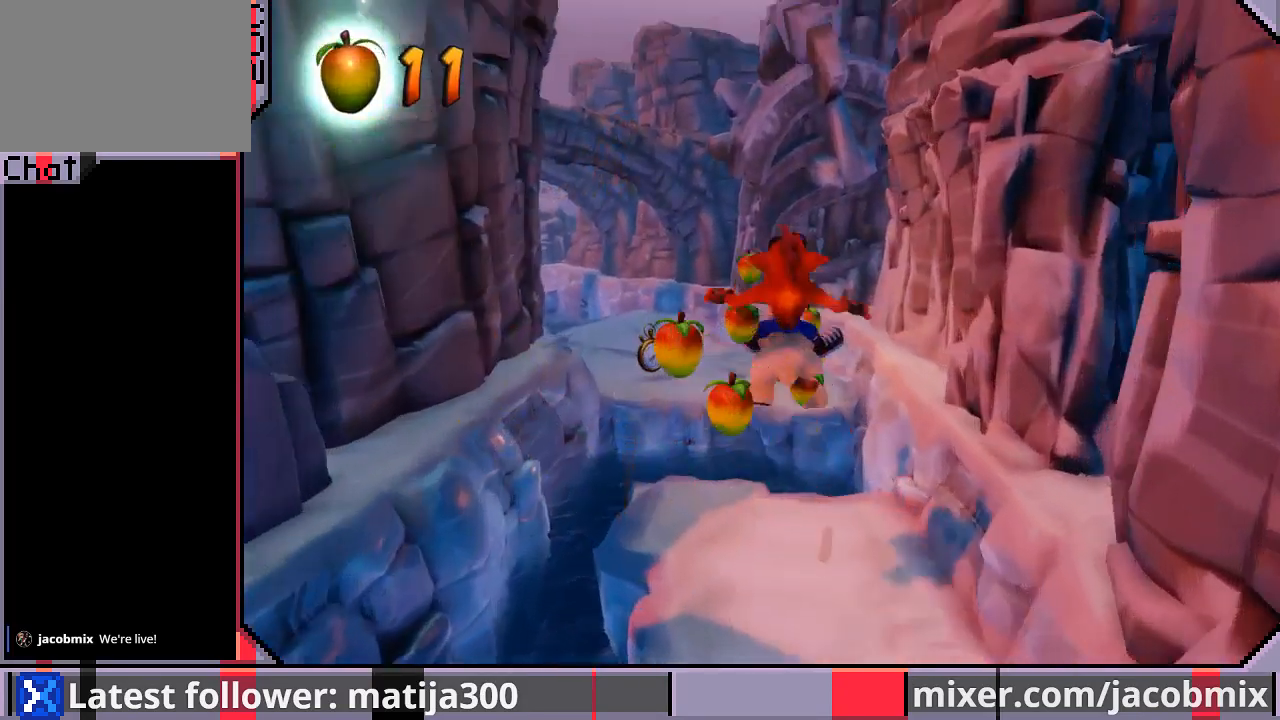
{"buttons": ["DPAD_UP", "DPAD_LEFT"], "left_stick": "center", "right_stick": "center", "events": [[233, "DPAD_LEFT", "down"], [467, "CROSS", "up"]]}
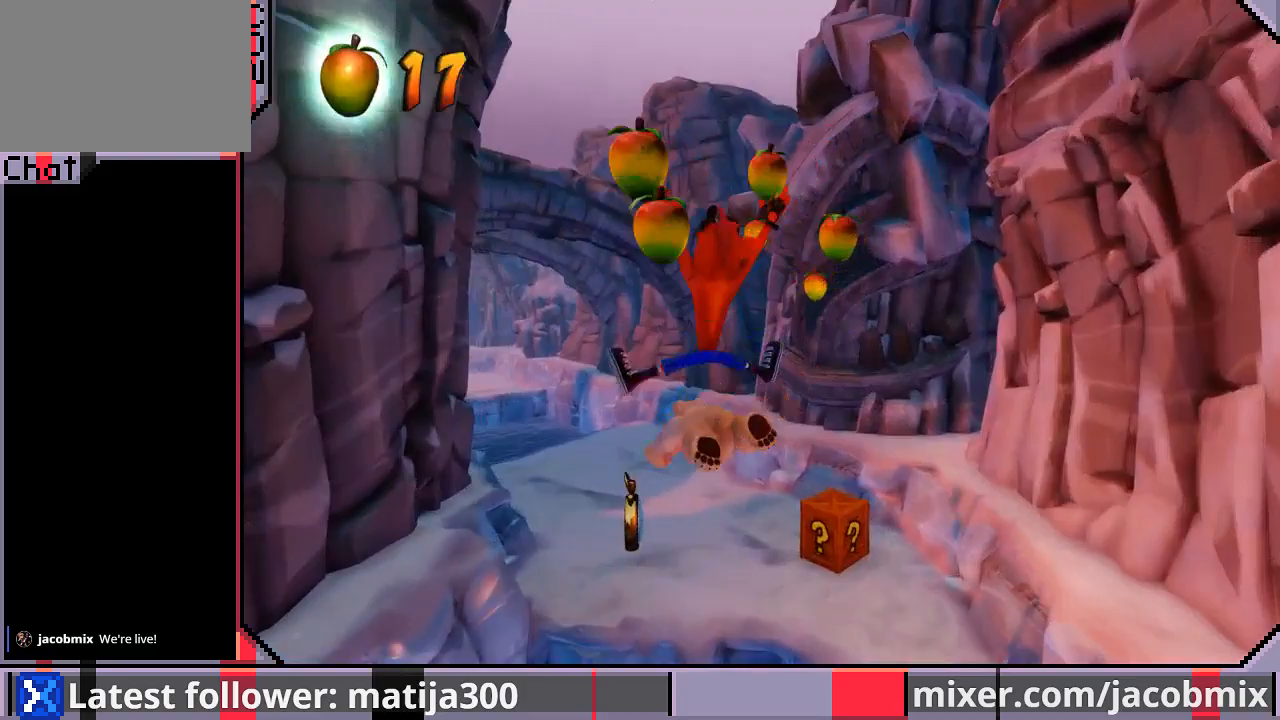
{"buttons": ["SQUARE", "DPAD_UP", "DPAD_LEFT"], "left_stick": "center", "right_stick": "center", "events": [[33, "DPAD_LEFT", "up"], [167, "DPAD_LEFT", "down"], [267, "SQUARE", "down"], [333, "DPAD_LEFT", "up"], [500, "DPAD_LEFT", "down"]]}